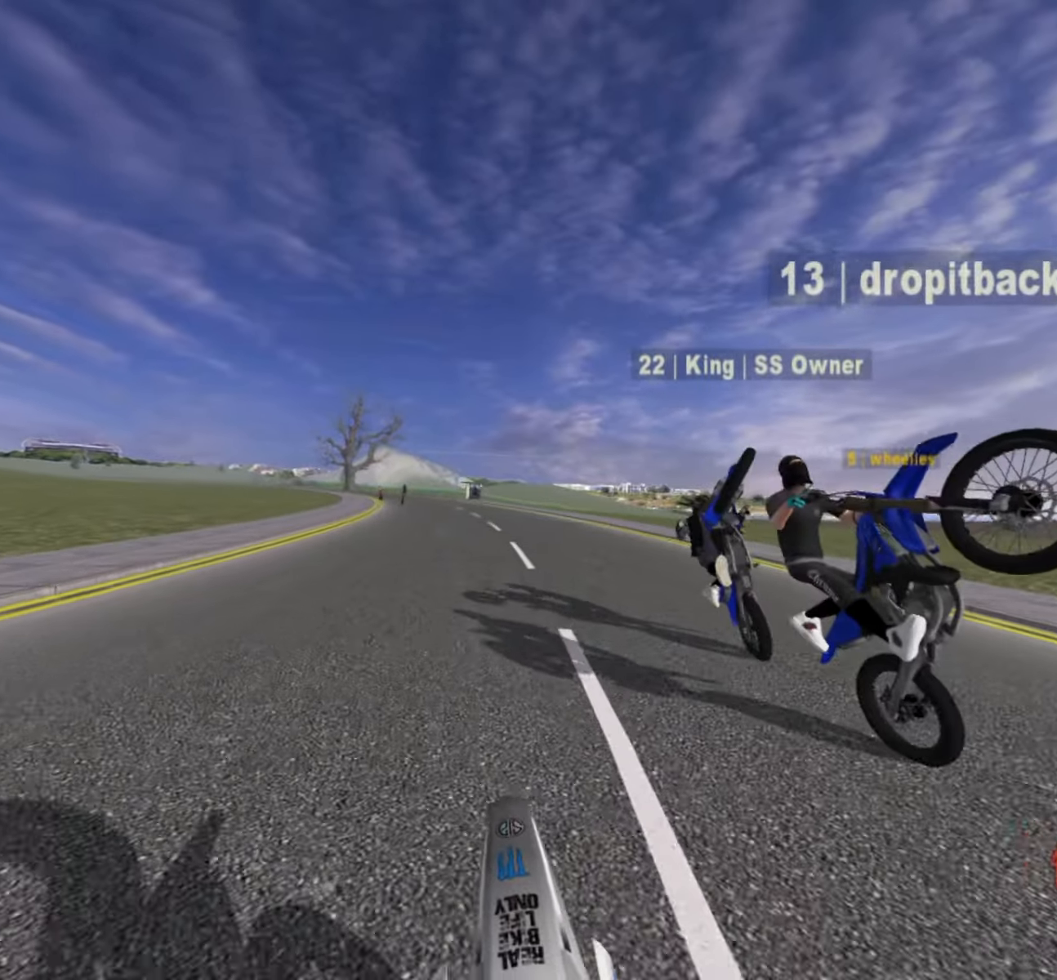
Gameplay with a controller (PlayStation layout); each line is a JSON object with the inputs held at the frame after it. "events" lists button and stick changes between this image and that frame as [ms after this image, input, new state], when the widget could be followed in between.
{"buttons": ["R2"], "left_stick": "down", "right_stick": "center", "events": [[100, "L2", "up"], [200, "L2", "down"], [400, "CROSS", "up"], [433, "left_stick", "down"], [483, "L2", "up"], [483, "R2", "down"]]}
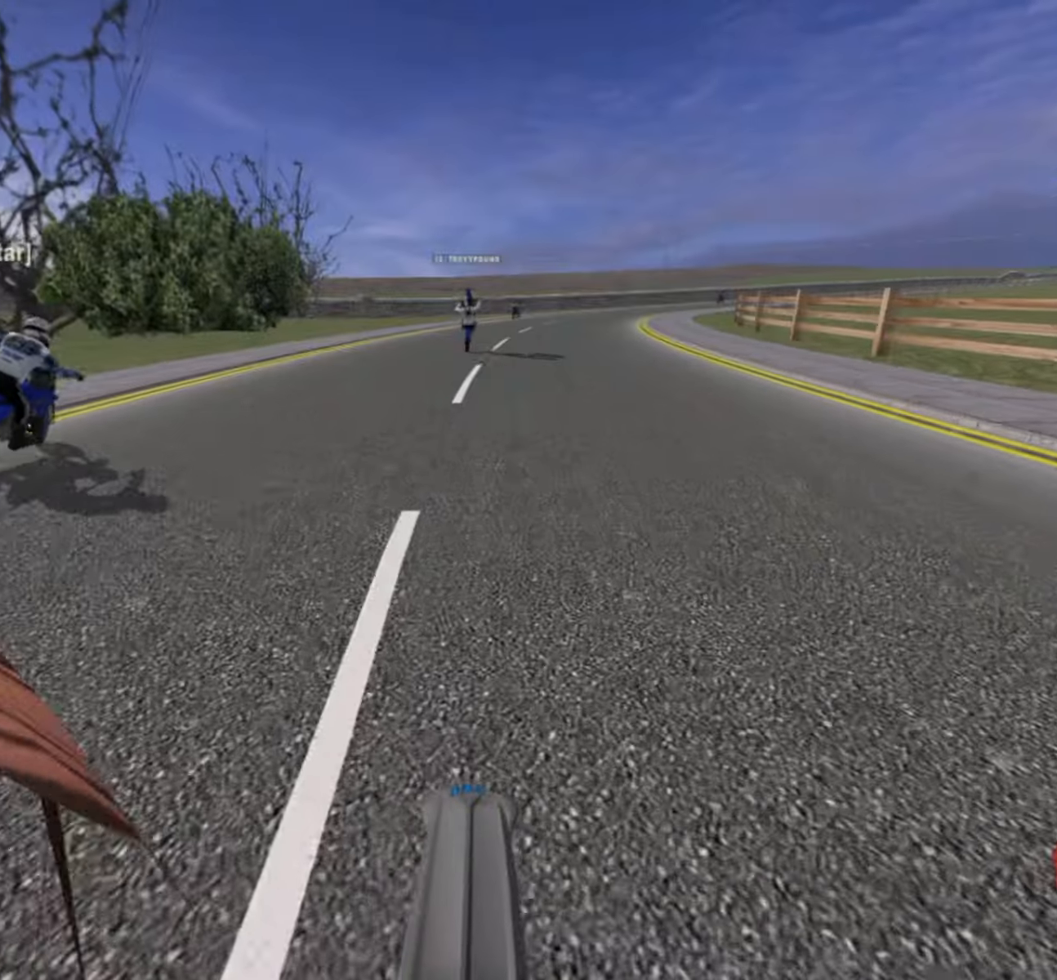
{"buttons": ["R2"], "left_stick": "center", "right_stick": "center", "events": [[333, "left_stick", "center"]]}
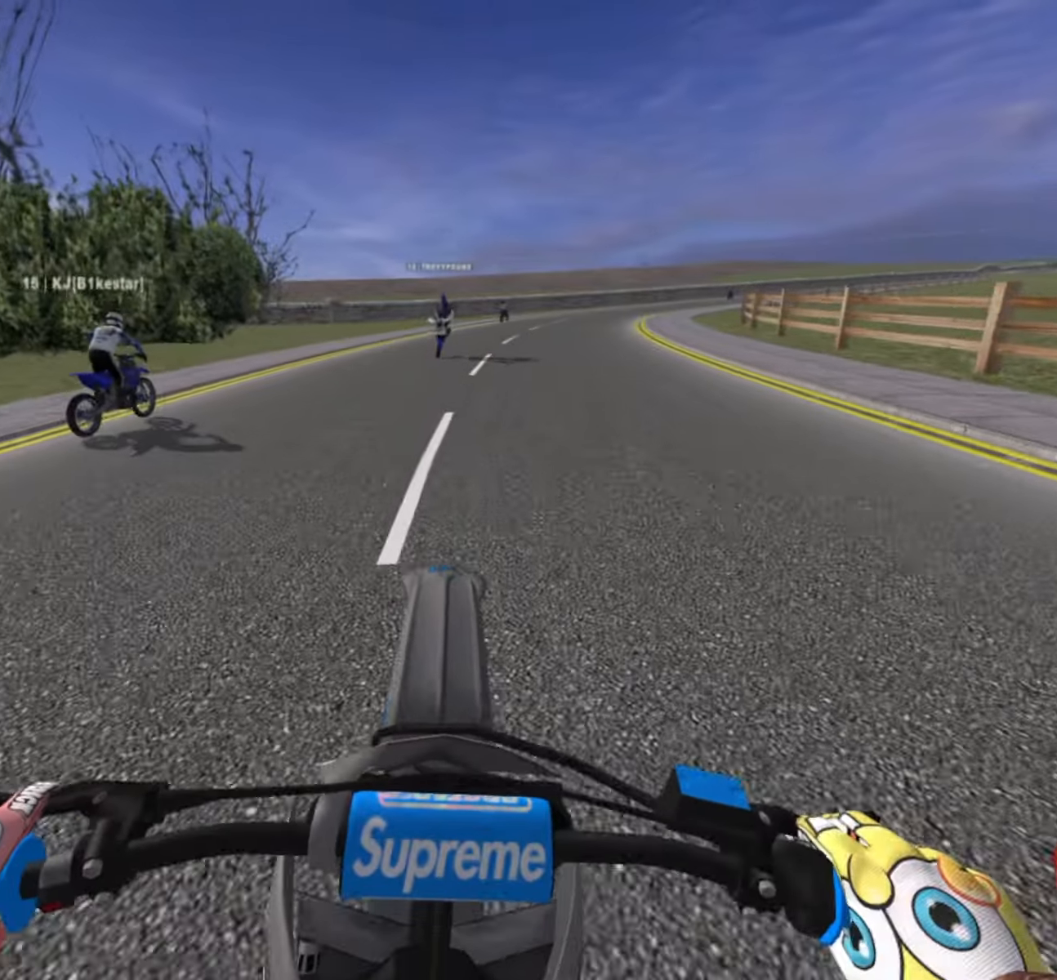
{"buttons": [], "left_stick": "right", "right_stick": "center", "events": [[216, "R2", "up"], [350, "R2", "down"], [400, "left_stick", "right"], [450, "R2", "up"]]}
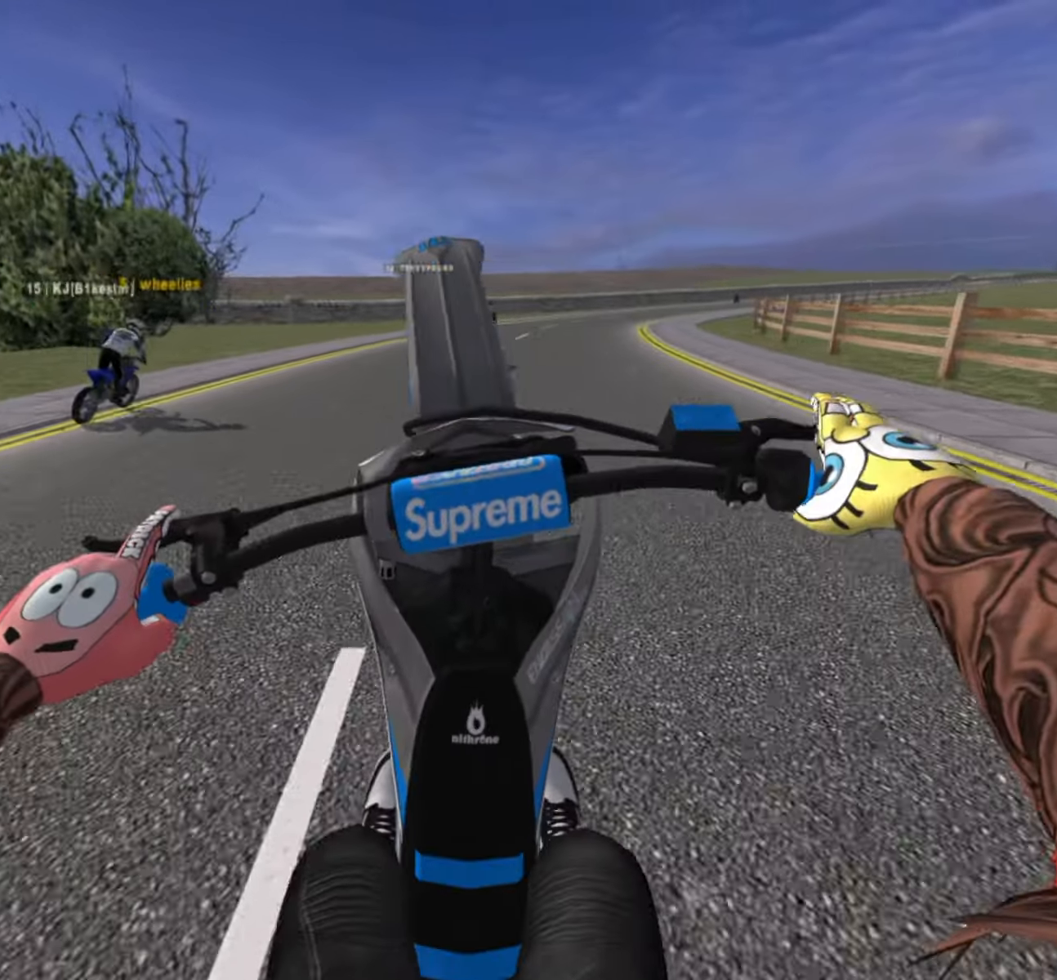
{"buttons": [], "left_stick": "right", "right_stick": "center", "events": [[300, "R2", "down"], [450, "R2", "up"]]}
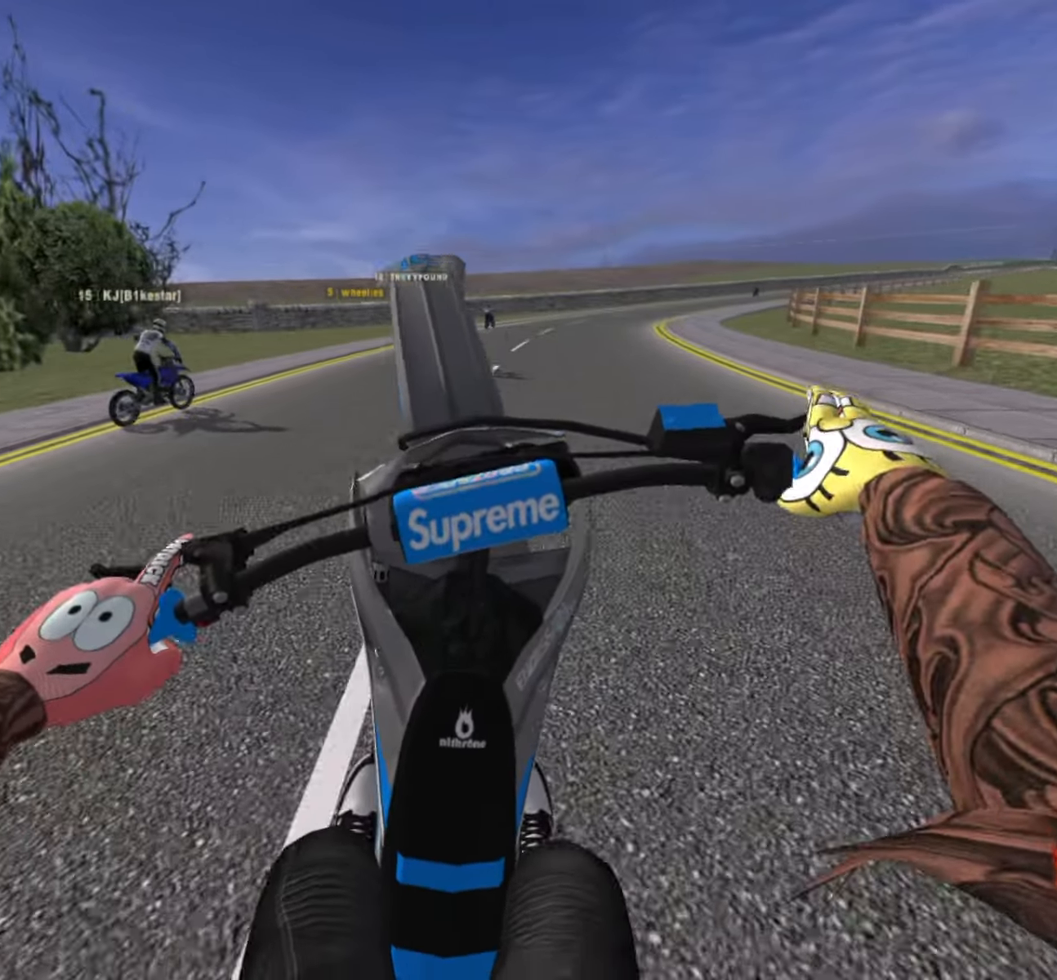
{"buttons": ["R2"], "left_stick": "right", "right_stick": "center", "events": [[183, "R2", "down"], [333, "R2", "up"], [466, "R2", "down"]]}
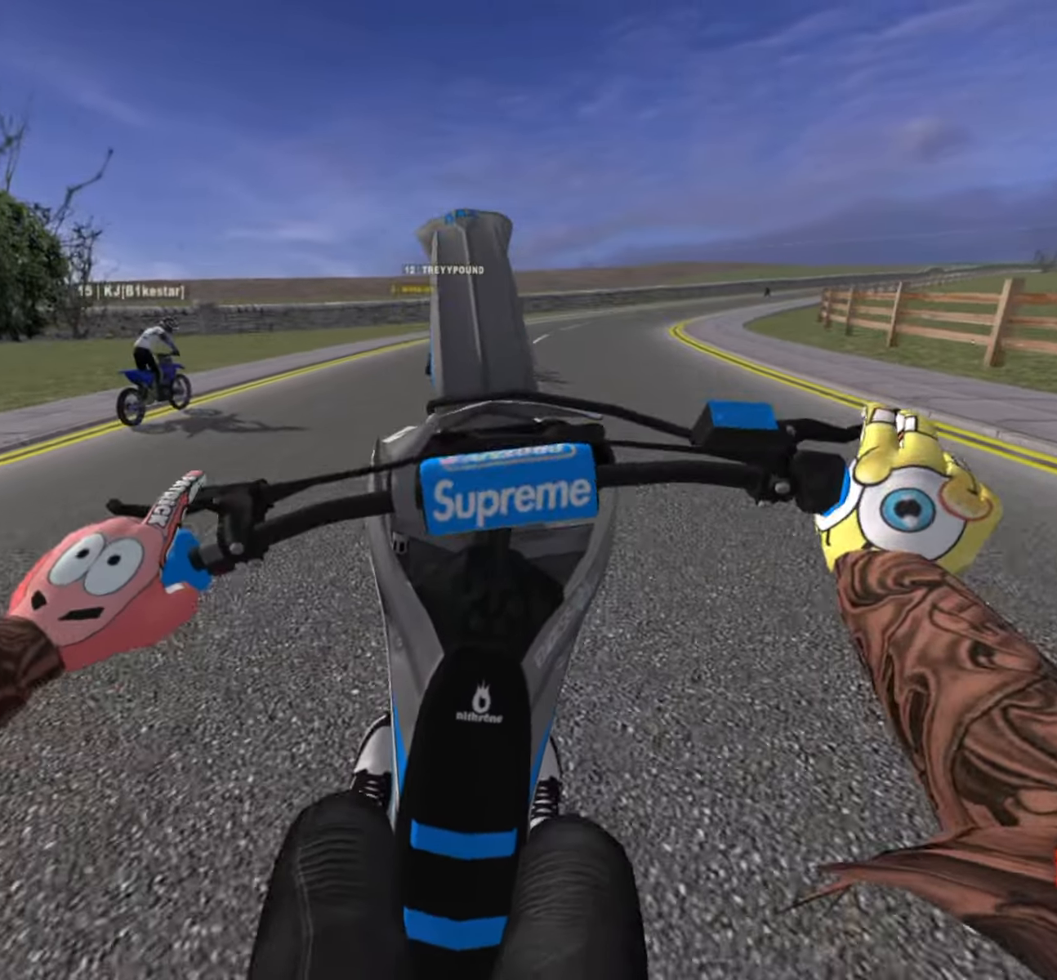
{"buttons": ["R2"], "left_stick": "right", "right_stick": "center", "events": [[33, "R2", "up"], [483, "R2", "down"]]}
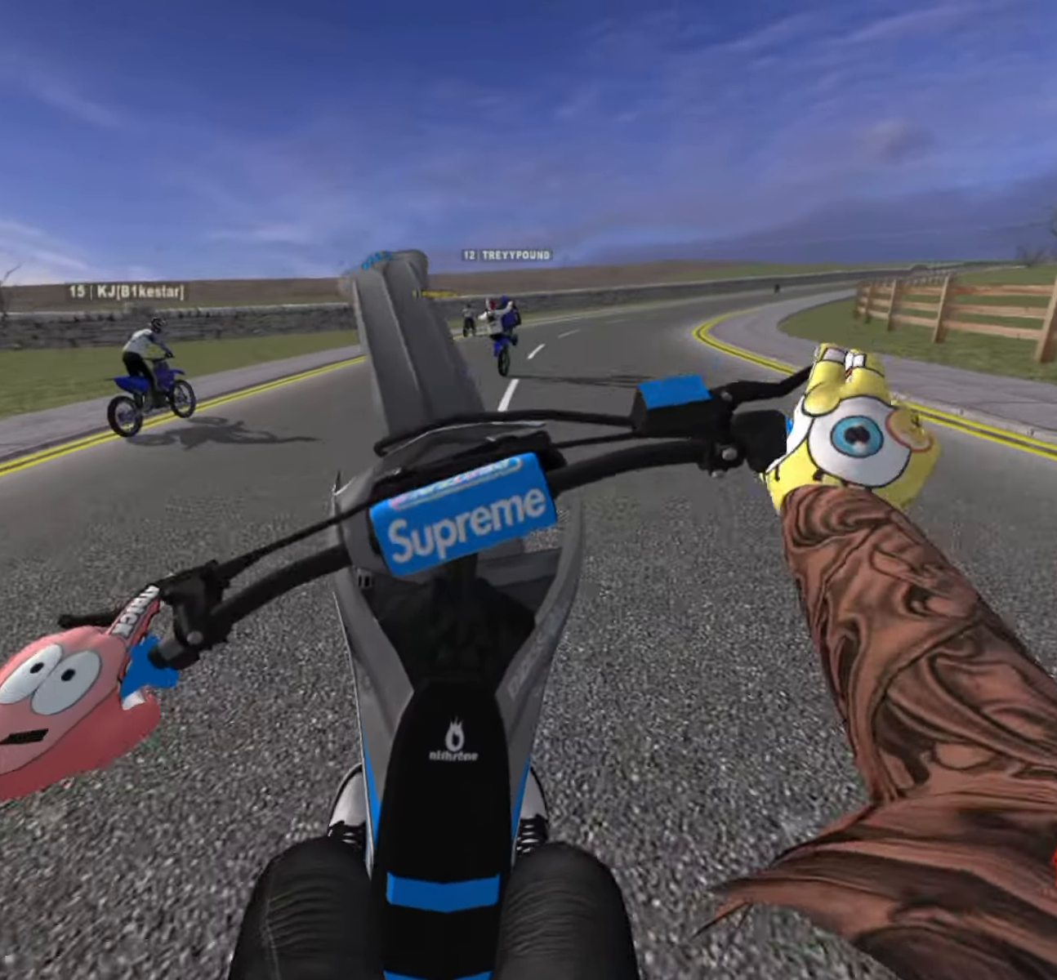
{"buttons": [], "left_stick": "right", "right_stick": "center", "events": [[100, "R2", "up"], [283, "R2", "down"], [400, "R2", "up"]]}
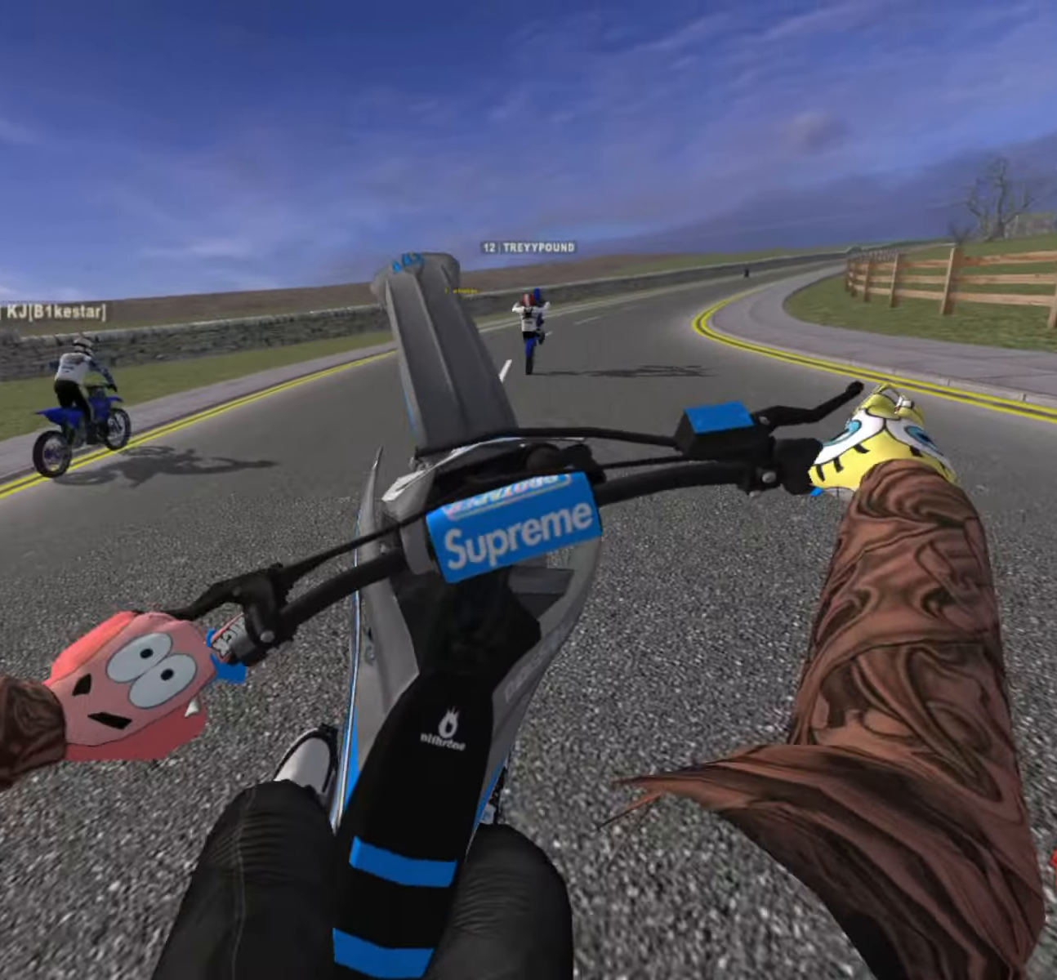
{"buttons": ["R2"], "left_stick": "up-right", "right_stick": "center", "events": [[33, "R2", "down"], [133, "R2", "up"], [283, "R2", "down"], [283, "left_stick", "up-right"], [383, "R2", "up"], [500, "R2", "down"]]}
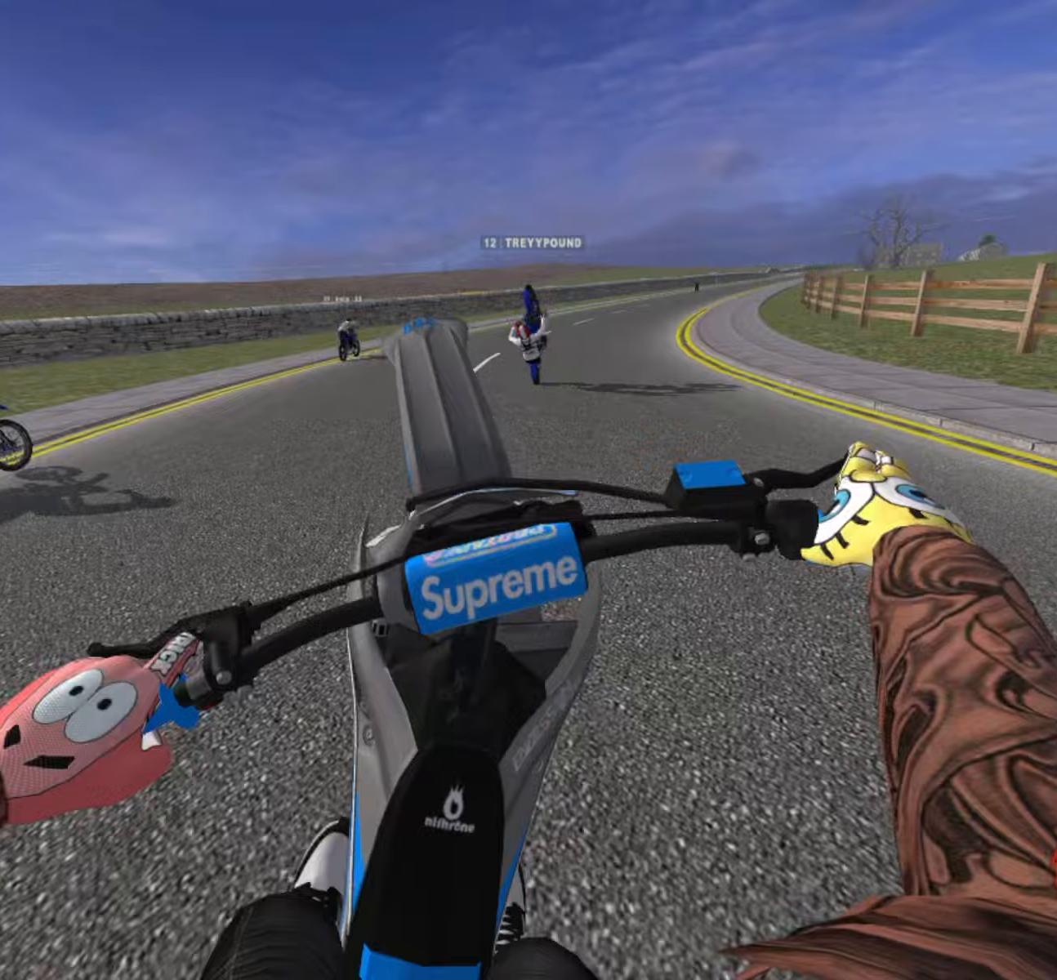
{"buttons": ["R2"], "left_stick": "up-right", "right_stick": "center", "events": [[283, "R2", "up"], [467, "R2", "down"]]}
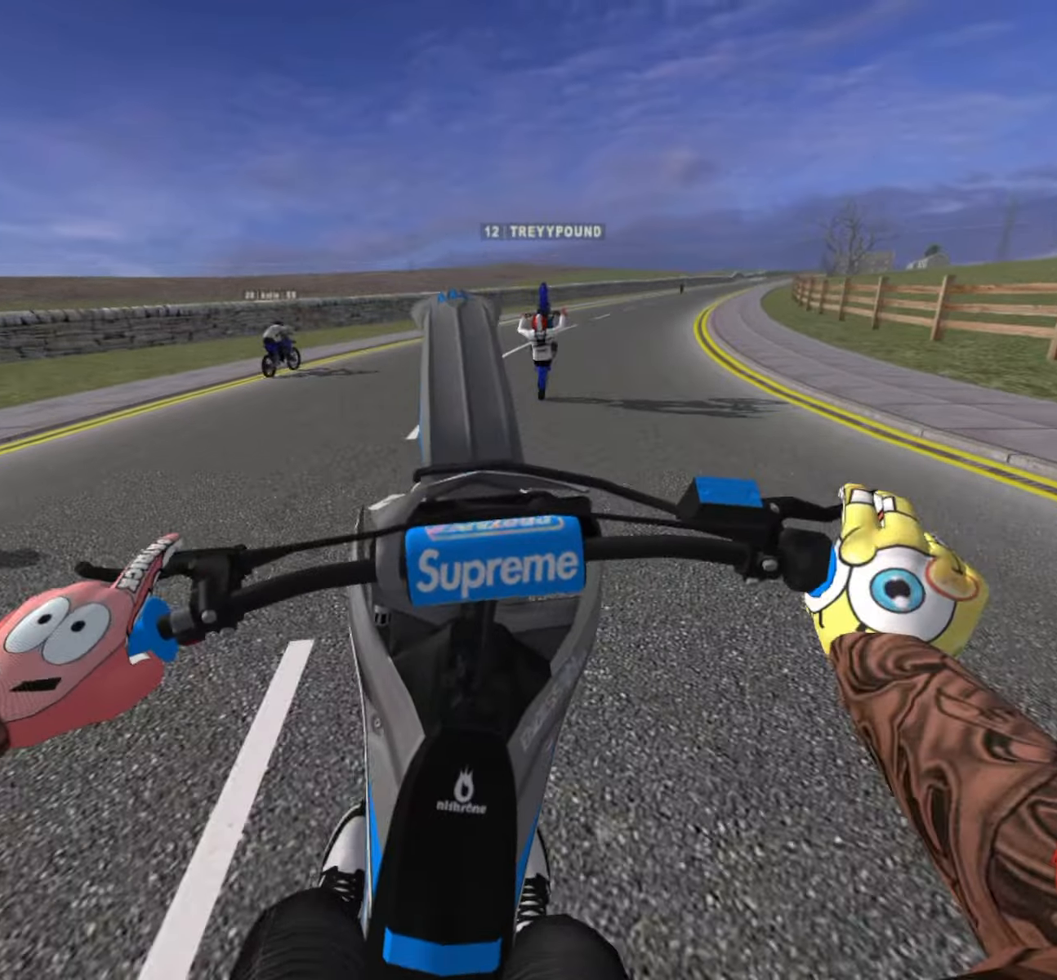
{"buttons": [], "left_stick": "up-right", "right_stick": "center", "events": [[133, "left_stick", "center"], [367, "R2", "up"], [500, "left_stick", "up-right"]]}
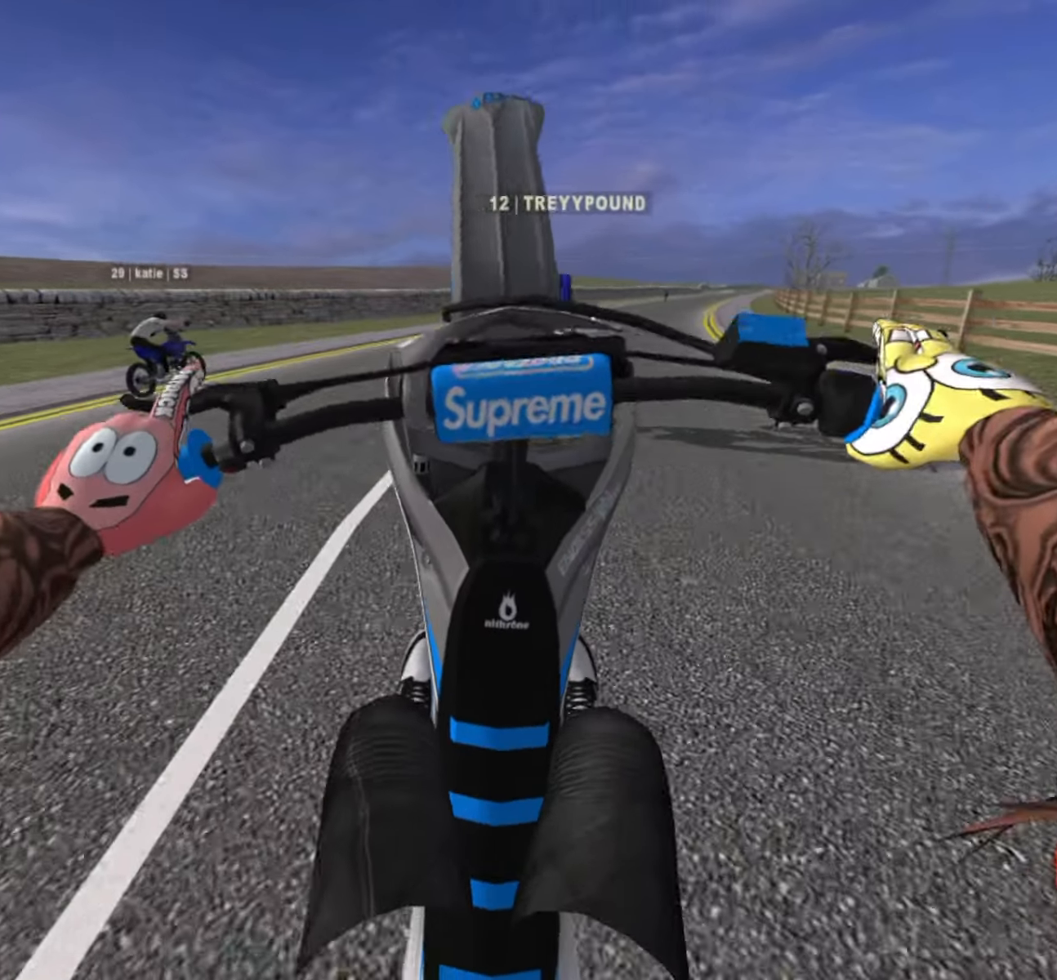
{"buttons": [], "left_stick": "right", "right_stick": "center", "events": [[17, "R2", "down"], [67, "R2", "up"], [133, "left_stick", "right"]]}
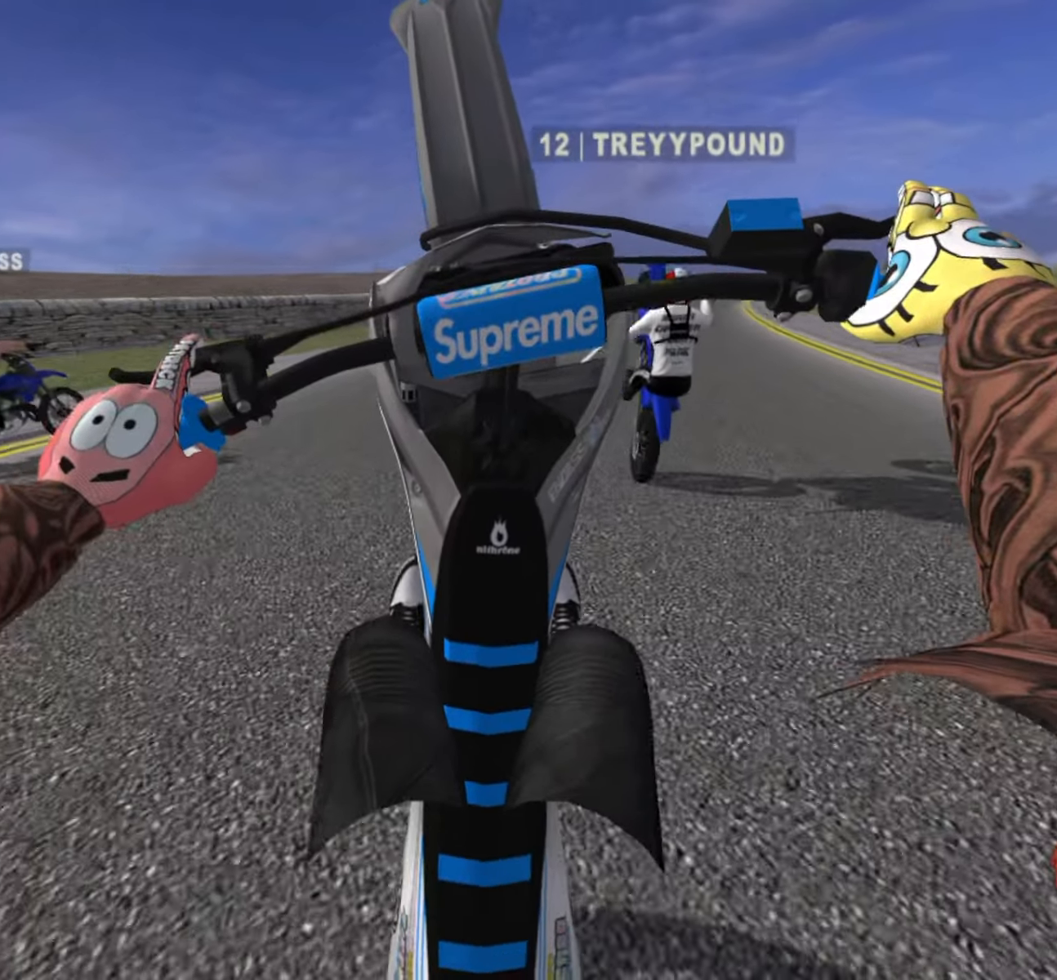
{"buttons": ["L2"], "left_stick": "right", "right_stick": "center", "events": [[233, "R2", "down"], [300, "R2", "up"], [500, "L2", "down"]]}
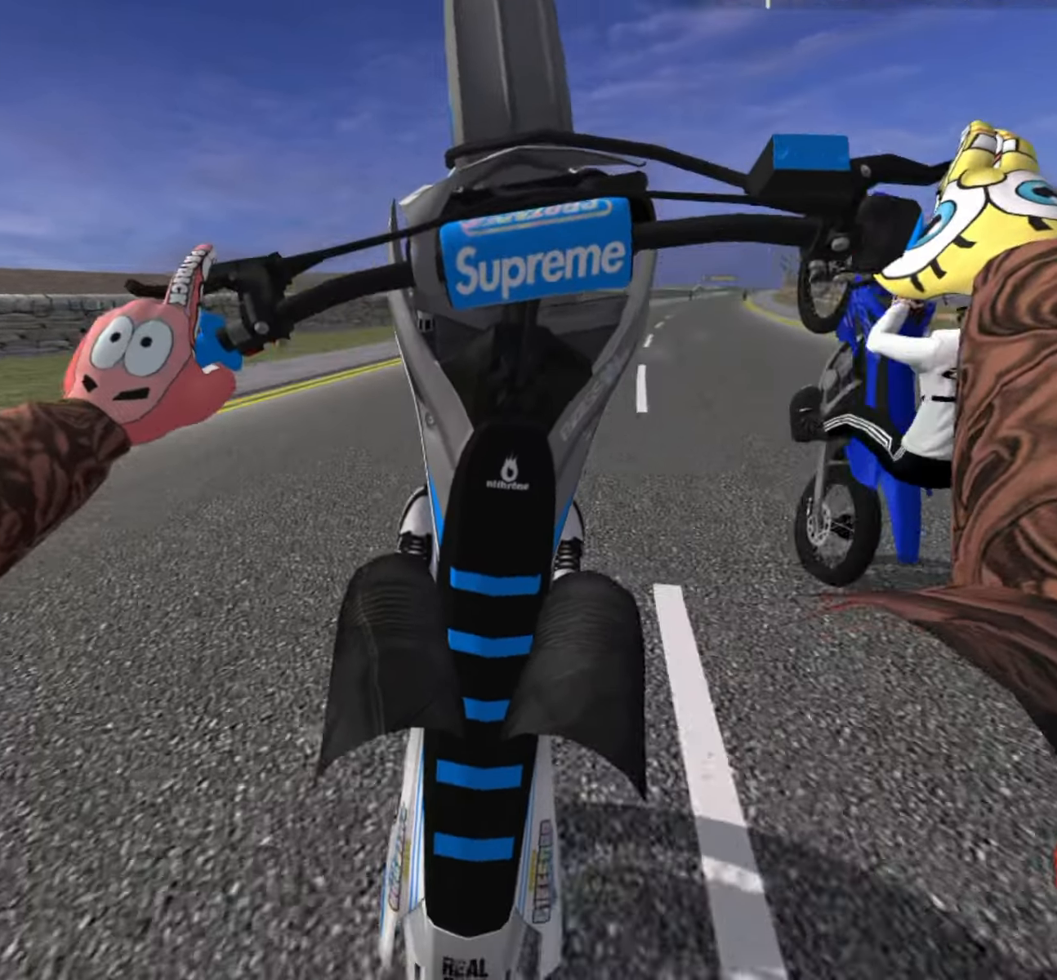
{"buttons": ["L2"], "left_stick": "right", "right_stick": "center", "events": [[150, "L2", "up"], [350, "L2", "down"], [367, "SQUARE", "down"], [500, "SQUARE", "up"]]}
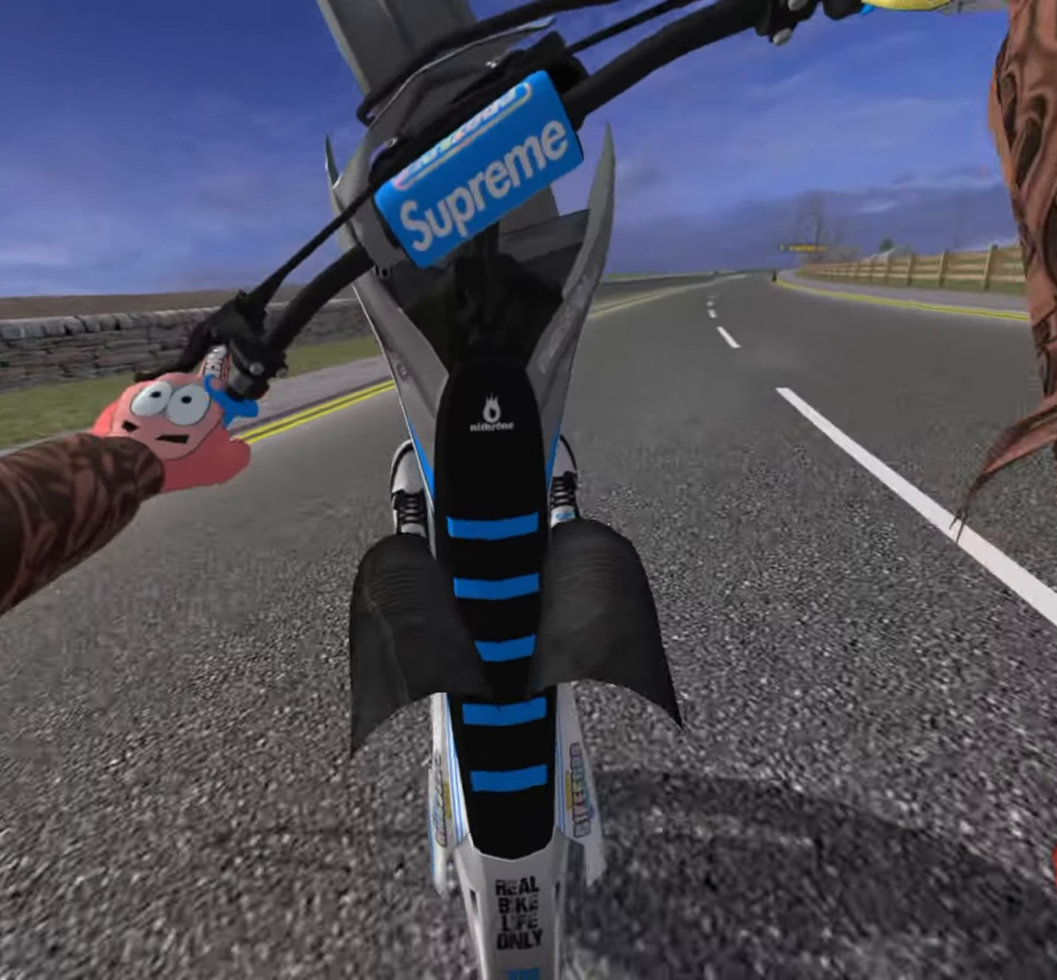
{"buttons": ["R2"], "left_stick": "right", "right_stick": "center", "events": [[117, "L2", "up"], [467, "R2", "down"]]}
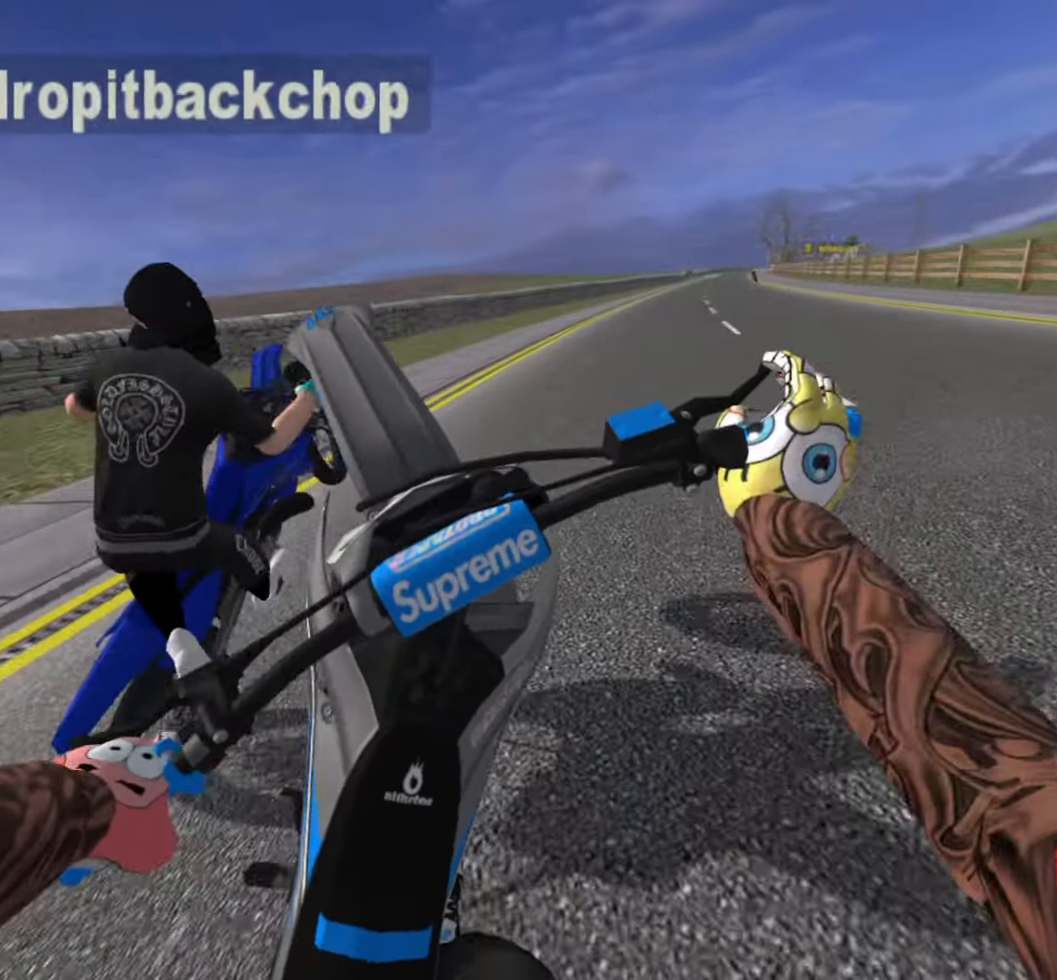
{"buttons": [], "left_stick": "up-right", "right_stick": "center", "events": [[83, "R2", "up"], [200, "R2", "down"], [333, "R2", "up"], [333, "left_stick", "up-right"]]}
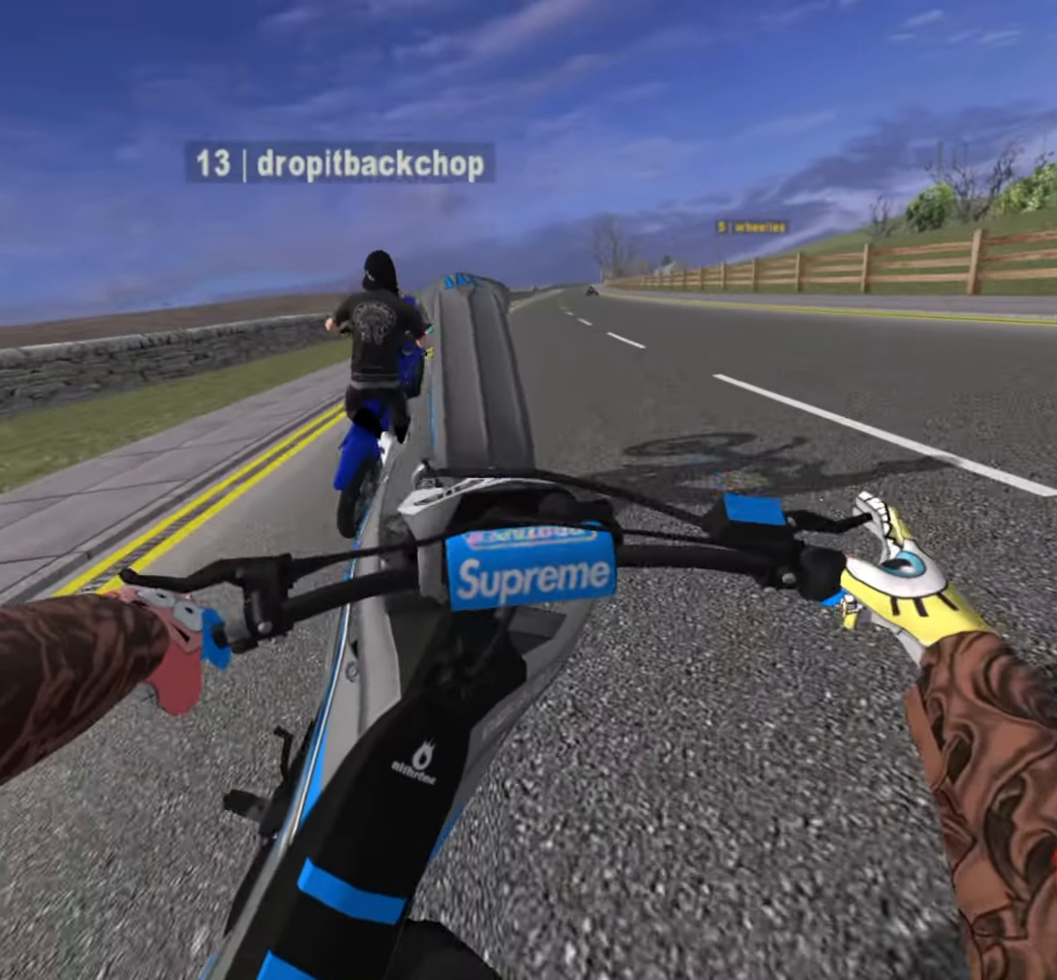
{"buttons": ["R2"], "left_stick": "up-left", "right_stick": "center", "events": [[133, "R2", "down"], [300, "left_stick", "up-left"], [317, "R2", "up"], [450, "R2", "down"]]}
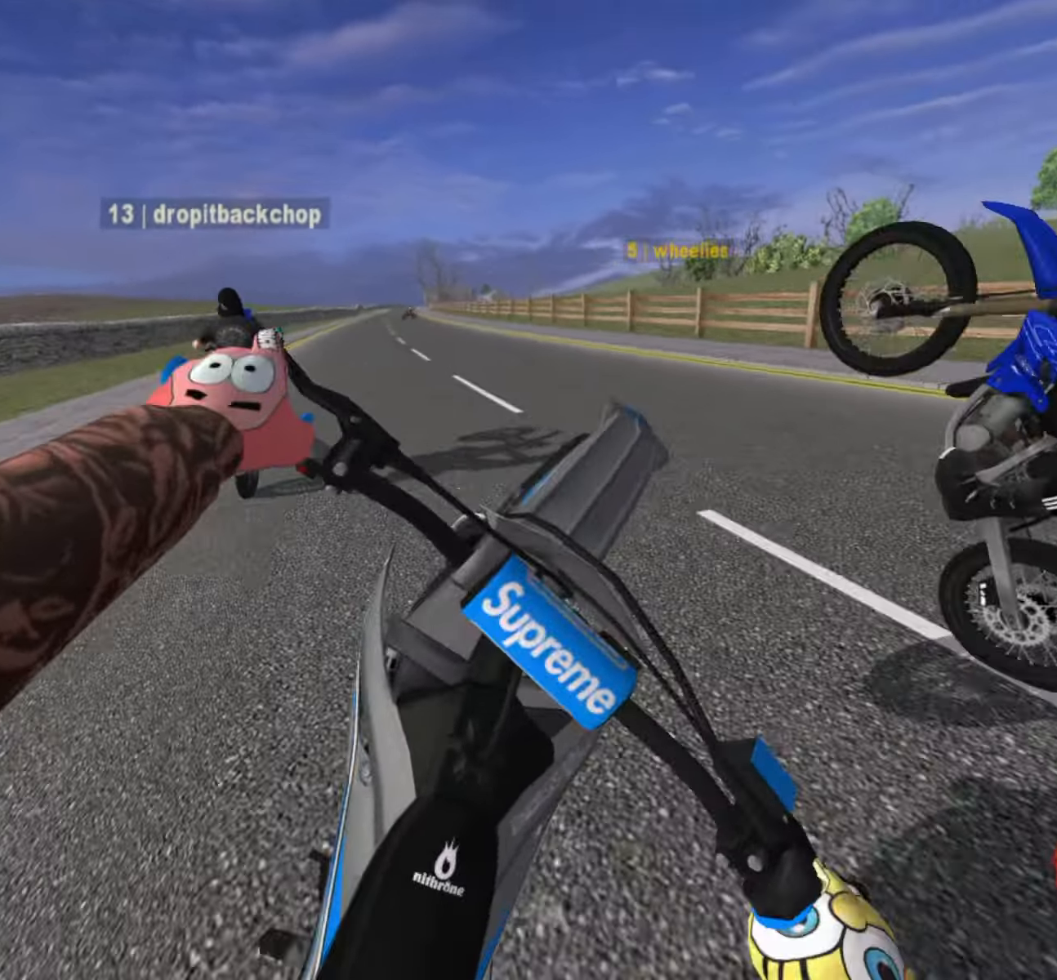
{"buttons": [], "left_stick": "left", "right_stick": "center", "events": [[17, "left_stick", "left"], [50, "R2", "up"], [133, "R2", "down"], [267, "R2", "up"], [350, "R2", "down"], [433, "R2", "up"]]}
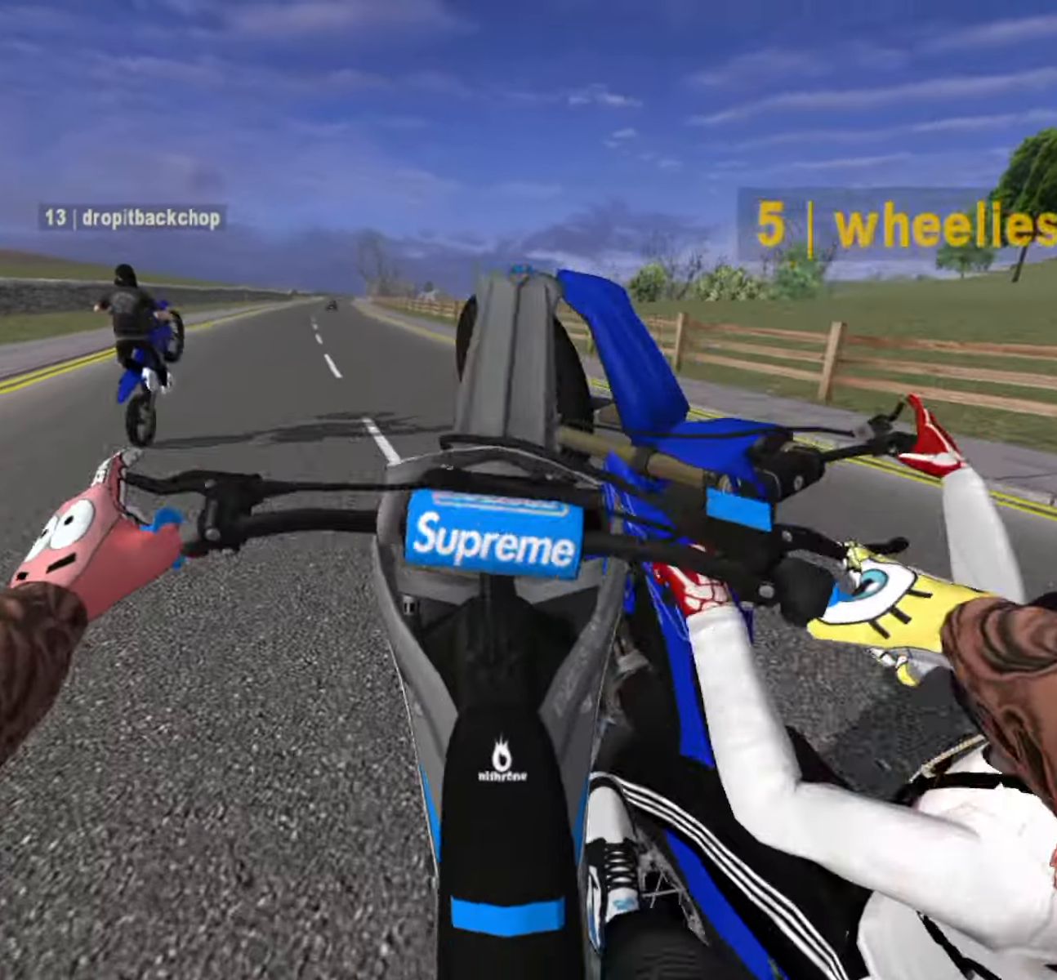
{"buttons": [], "left_stick": "left", "right_stick": "center", "events": []}
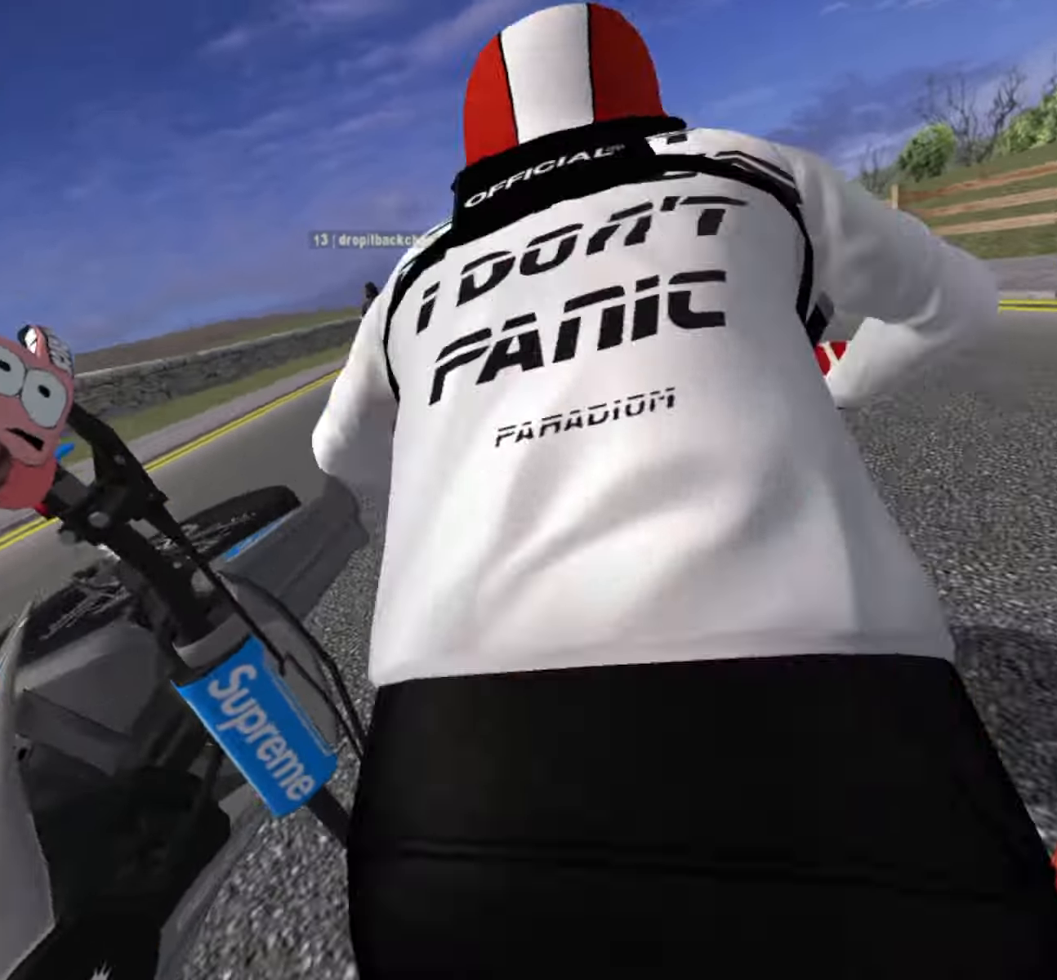
{"buttons": [], "left_stick": "center", "right_stick": "center", "events": [[200, "left_stick", "center"]]}
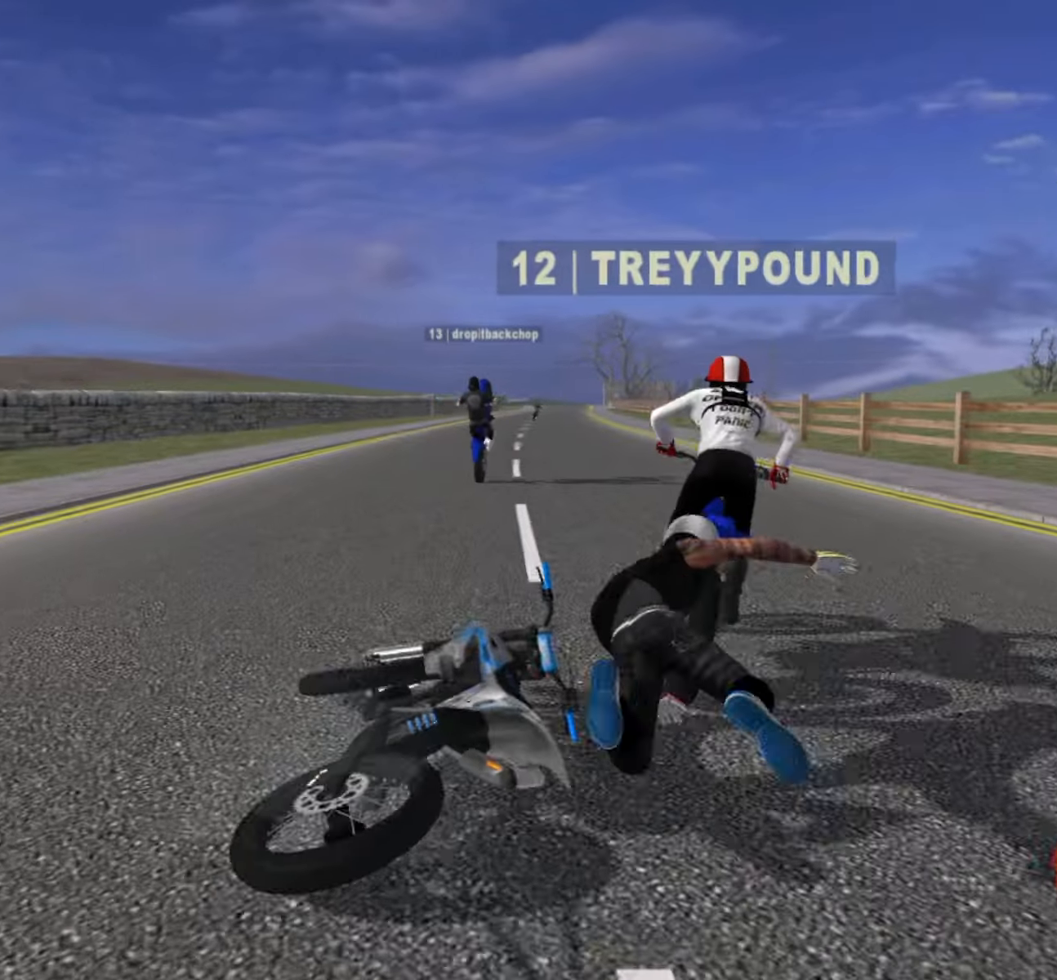
{"buttons": ["SELECT"], "left_stick": "center", "right_stick": "center", "events": [[434, "SELECT", "down"]]}
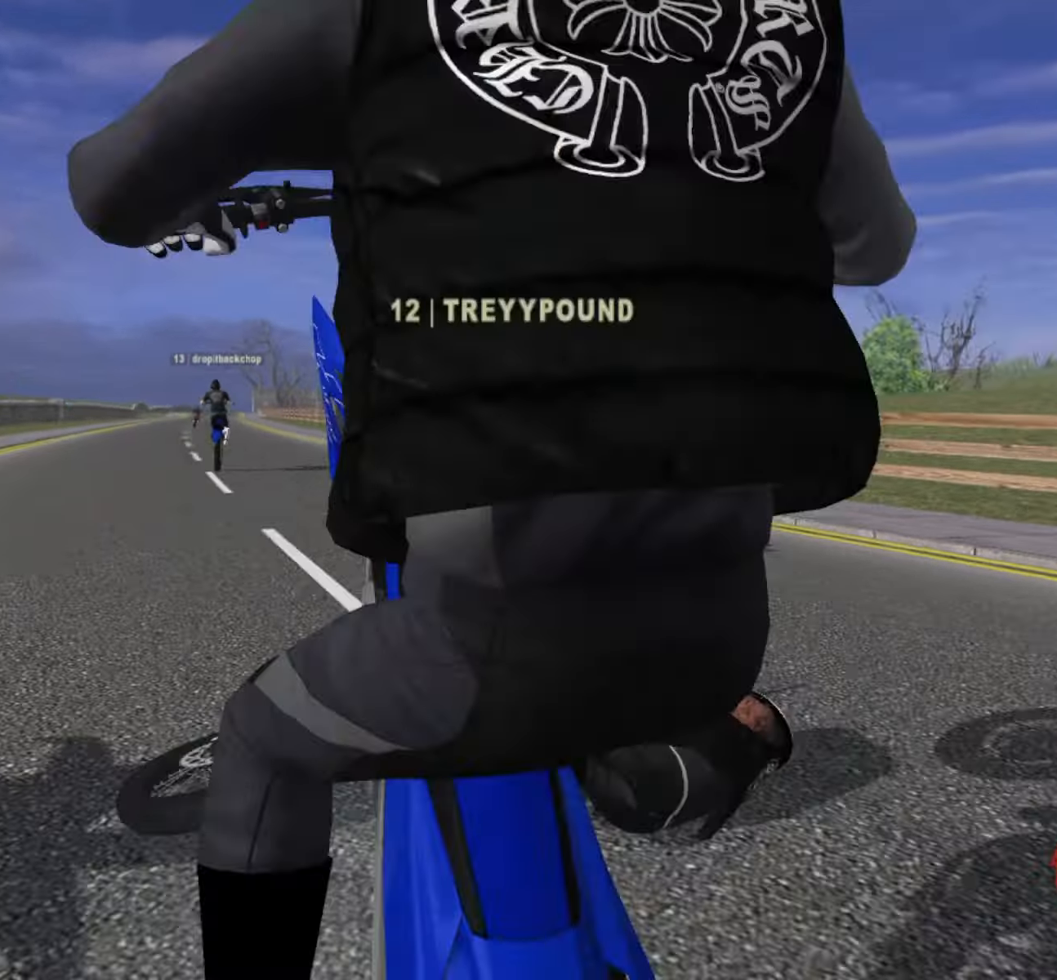
{"buttons": ["SELECT"], "left_stick": "center", "right_stick": "center", "events": [[50, "SELECT", "up"], [134, "SELECT", "down"], [400, "SELECT", "up"], [500, "SELECT", "down"]]}
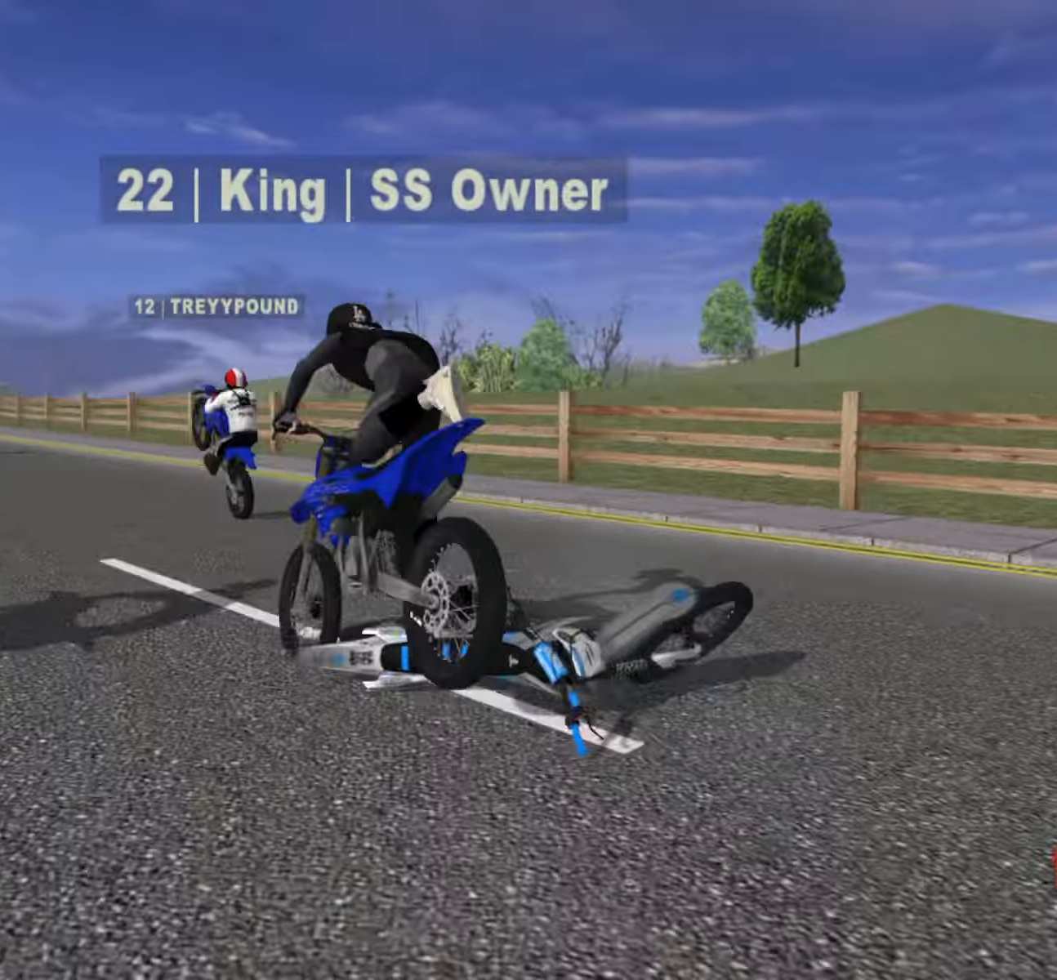
{"buttons": [], "left_stick": "center", "right_stick": "up", "events": [[100, "SELECT", "up"], [150, "right_stick", "up"], [217, "SELECT", "down"], [334, "SELECT", "up"], [384, "right_stick", "center"], [417, "SELECT", "down"], [500, "SELECT", "up"], [500, "right_stick", "up"]]}
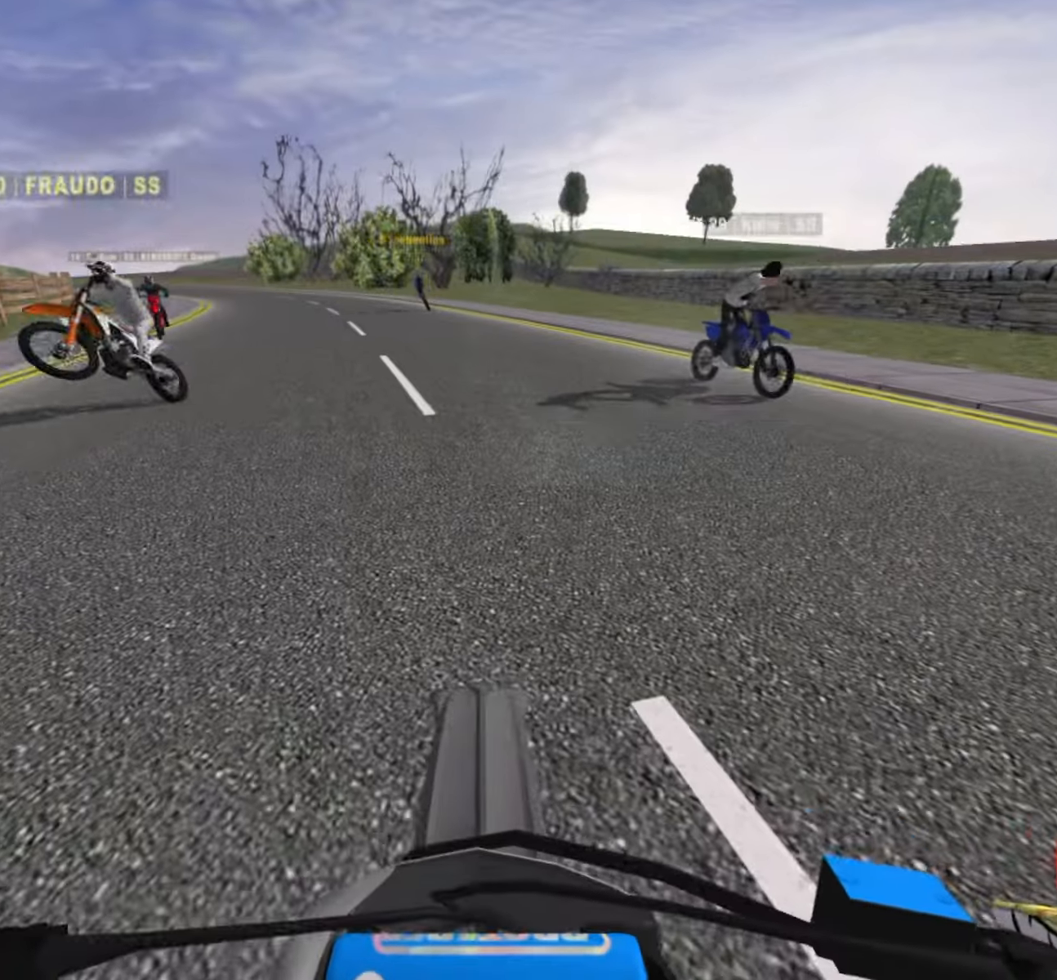
{"buttons": ["R2"], "left_stick": "right", "right_stick": "up", "events": [[84, "L1", "down"], [200, "L1", "up"], [217, "left_stick", "right"], [484, "R2", "down"]]}
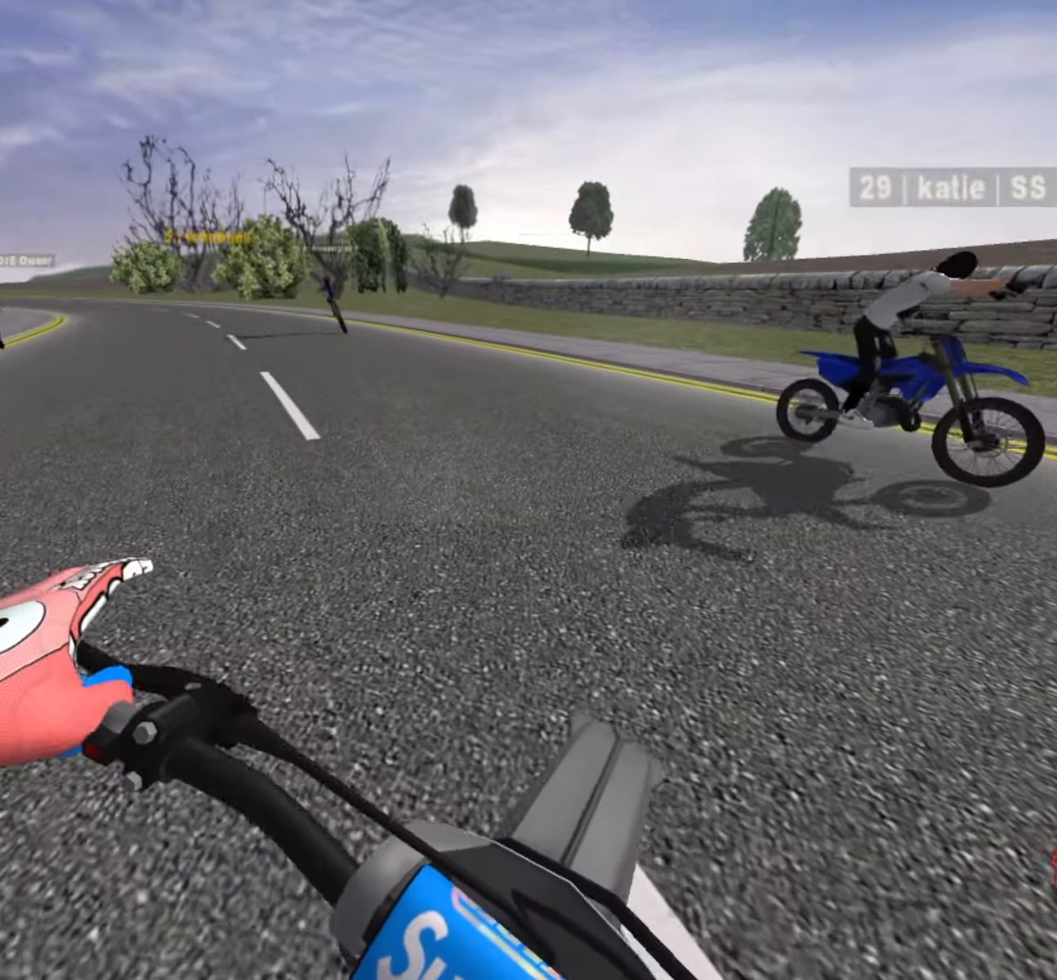
{"buttons": ["R2"], "left_stick": "right", "right_stick": "center", "events": [[450, "right_stick", "center"]]}
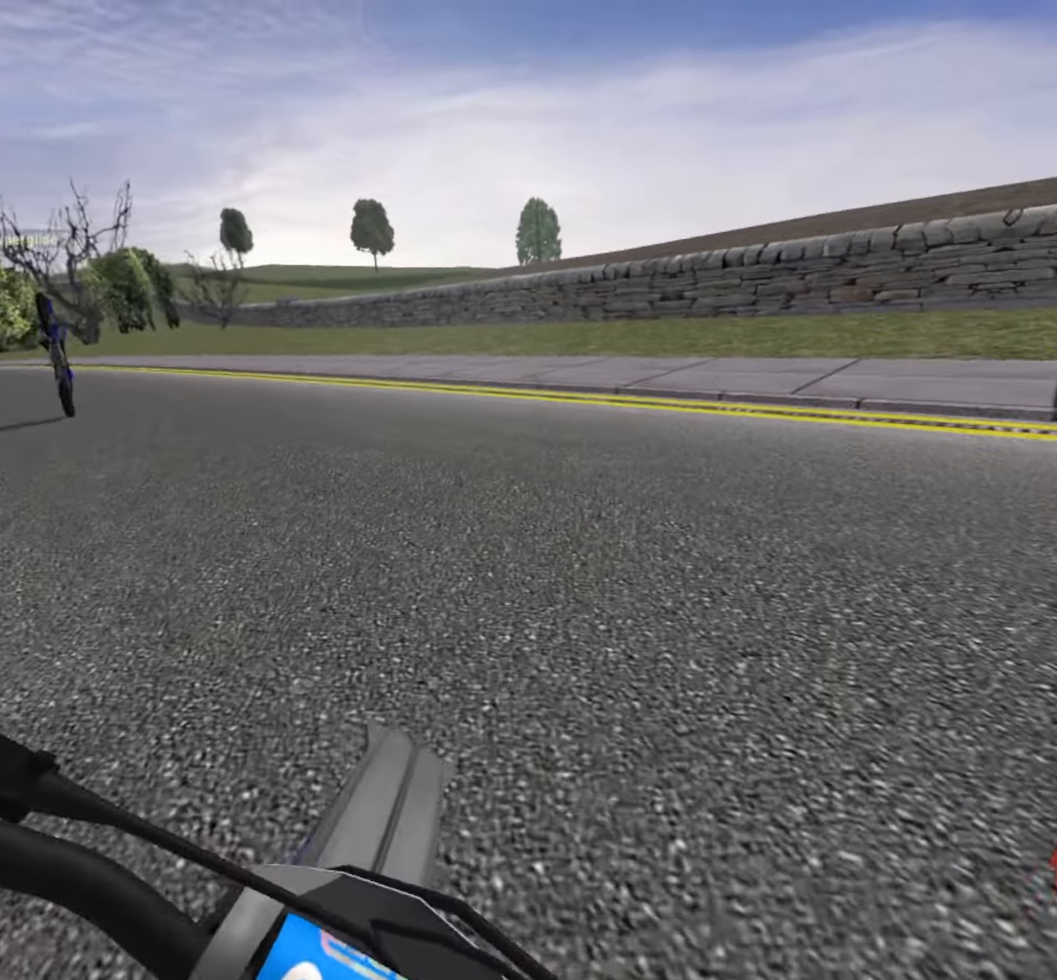
{"buttons": ["R2"], "left_stick": "right", "right_stick": "center", "events": [[67, "R2", "up"], [400, "R2", "down"]]}
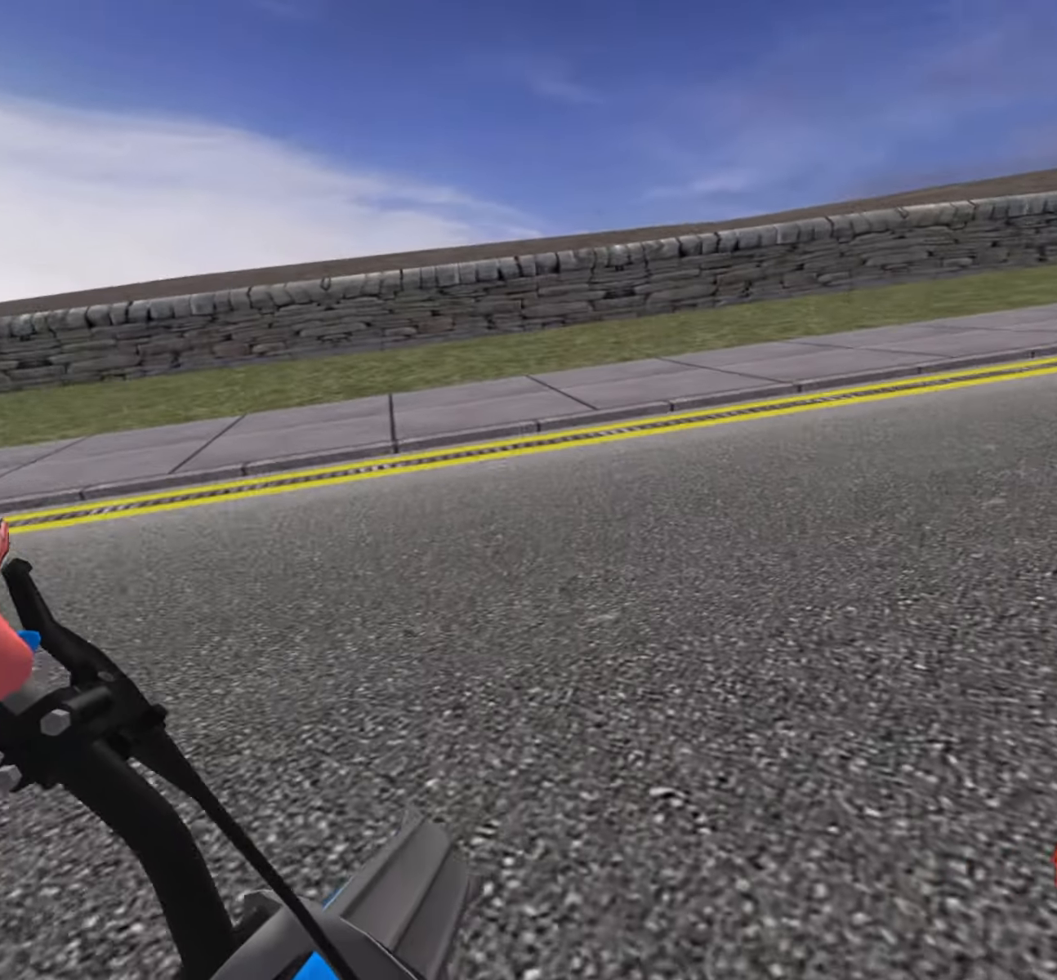
{"buttons": ["CROSS", "R2"], "left_stick": "up-right", "right_stick": "center", "events": [[334, "left_stick", "up-right"], [467, "CROSS", "down"]]}
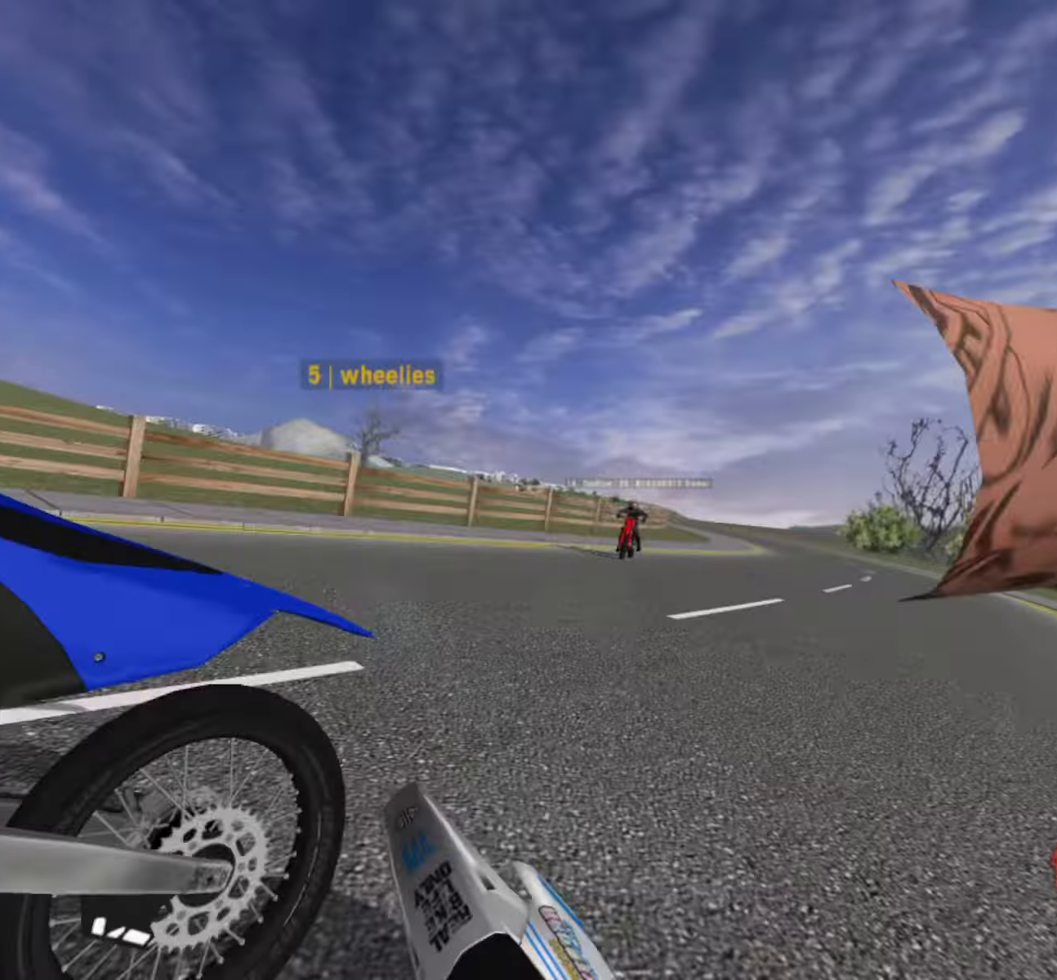
{"buttons": [], "left_stick": "center", "right_stick": "center", "events": [[250, "CROSS", "up"], [334, "R2", "up"], [334, "left_stick", "center"]]}
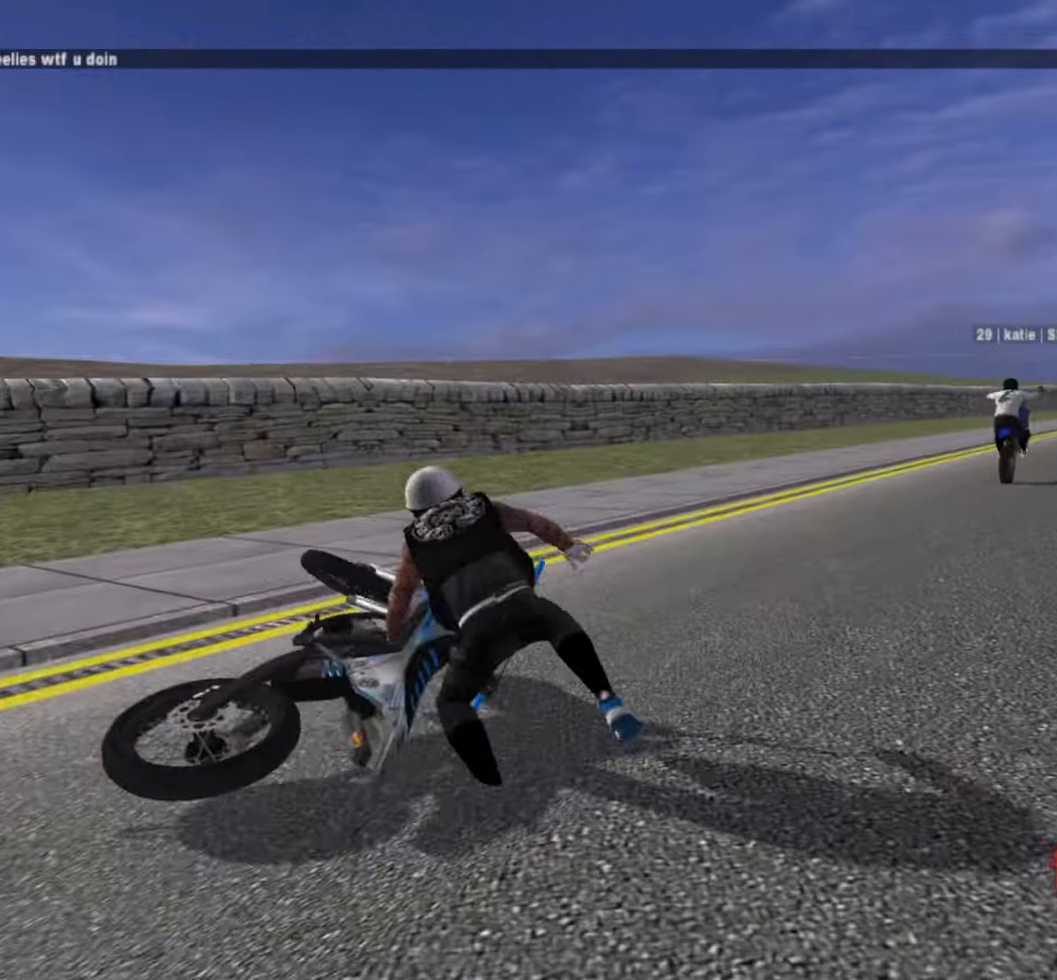
{"buttons": ["SELECT"], "left_stick": "center", "right_stick": "center", "events": [[117, "SELECT", "down"], [200, "SELECT", "up"], [284, "SELECT", "down"], [384, "SELECT", "up"], [417, "SELECT", "down"]]}
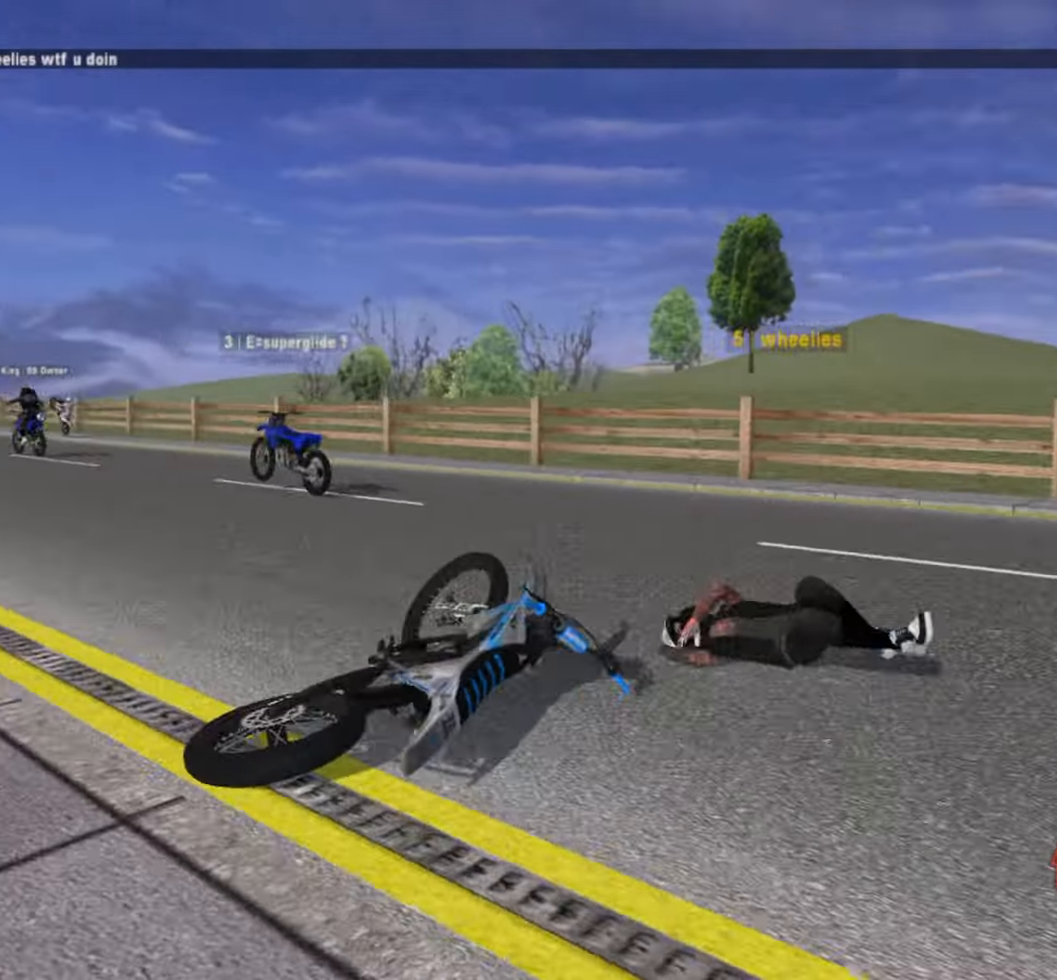
{"buttons": ["R2"], "left_stick": "left", "right_stick": "up", "events": [[34, "SELECT", "up"], [84, "right_stick", "up"], [150, "L1", "down"], [283, "L1", "up"], [333, "left_stick", "left"], [483, "R2", "down"]]}
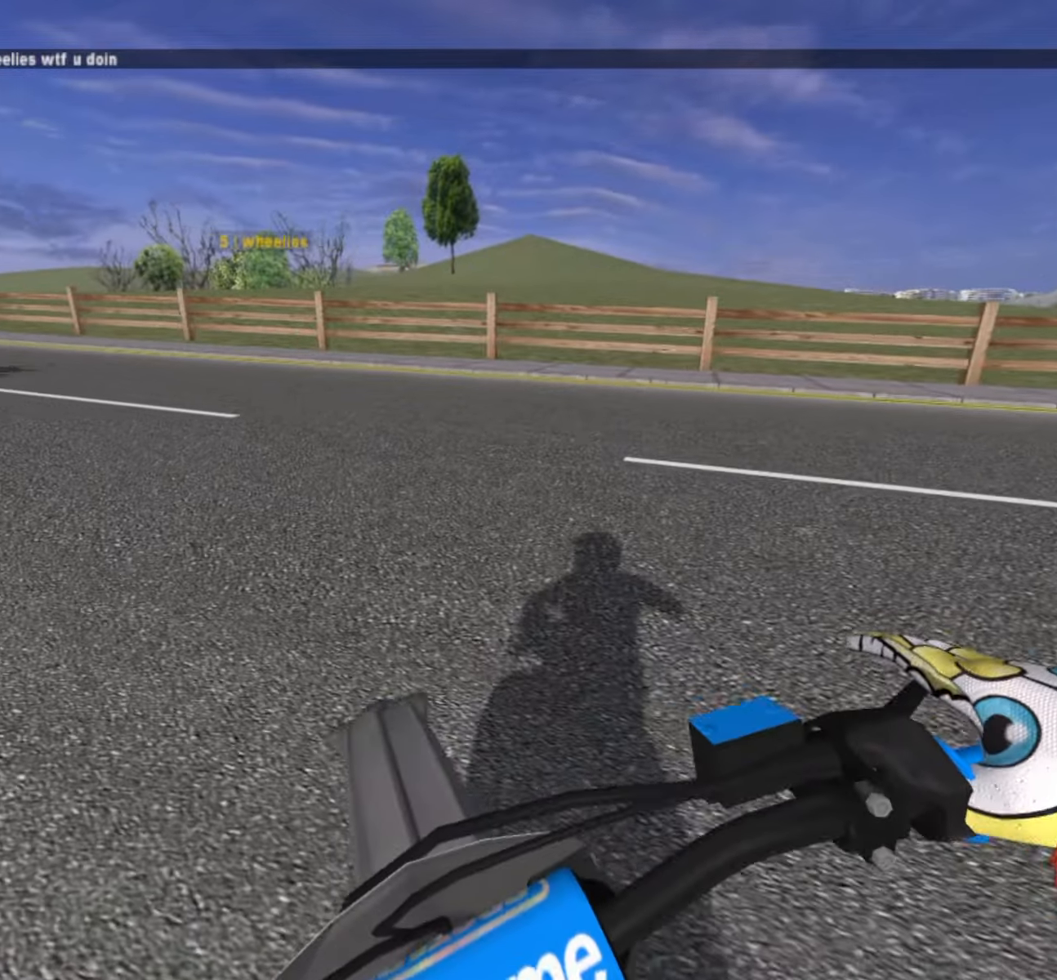
{"buttons": ["R2"], "left_stick": "up-left", "right_stick": "up", "events": [[483, "left_stick", "up-left"]]}